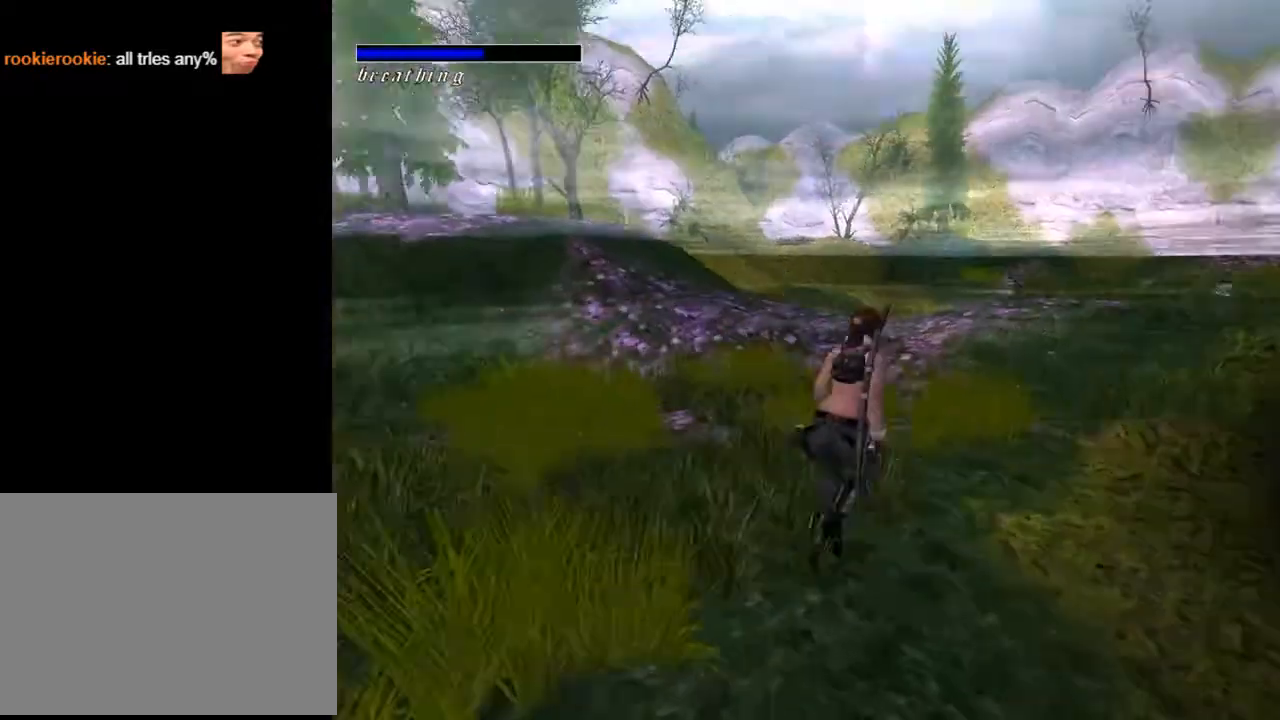
Gameplay with a controller (PlayStation layout); each line is a JSON object with the inputs held at the frame after it. "events" lists button and stick changes between this image and that frame as [ms after this image, input, new state], when the widget could be followed in between. Not read: L1.
{"buttons": ["SQUARE", "DPAD_UP", "DPAD_RIGHT"], "left_stick": "center", "right_stick": "center", "events": [[67, "SQUARE", "down"], [167, "DPAD_RIGHT", "down"]]}
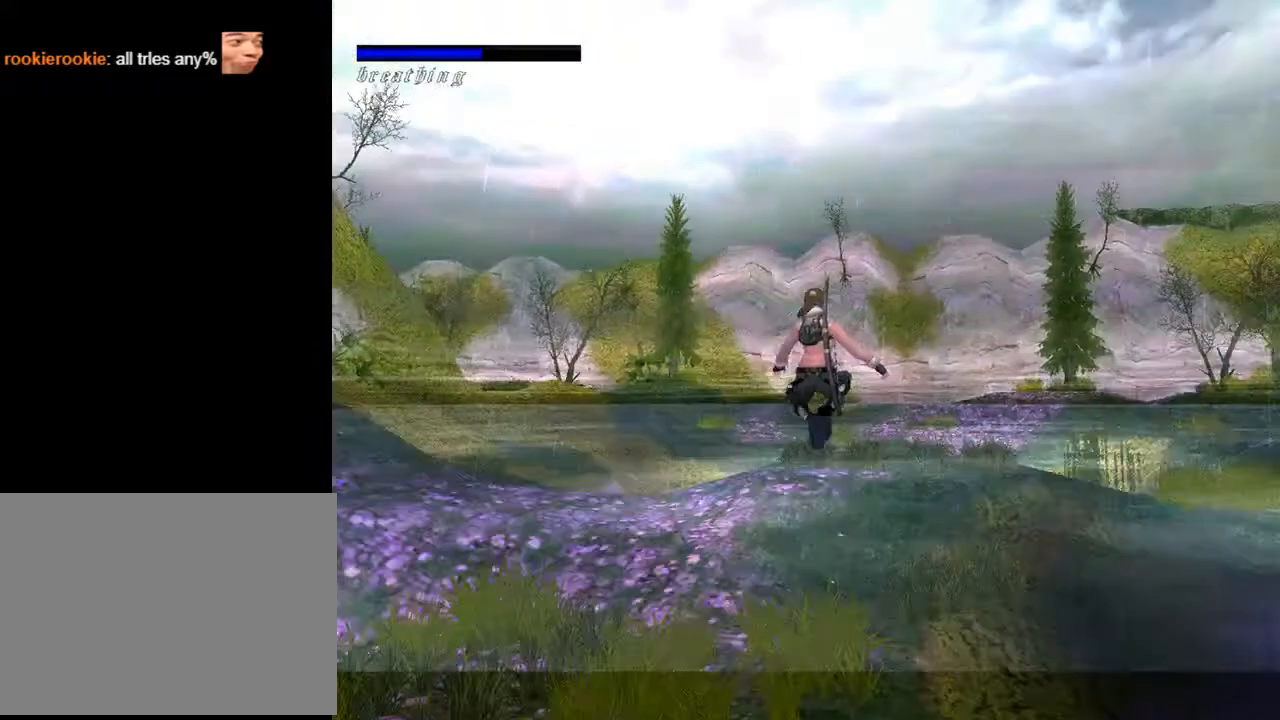
{"buttons": ["SQUARE", "DPAD_UP"], "left_stick": "center", "right_stick": "center", "events": [[167, "DPAD_RIGHT", "up"]]}
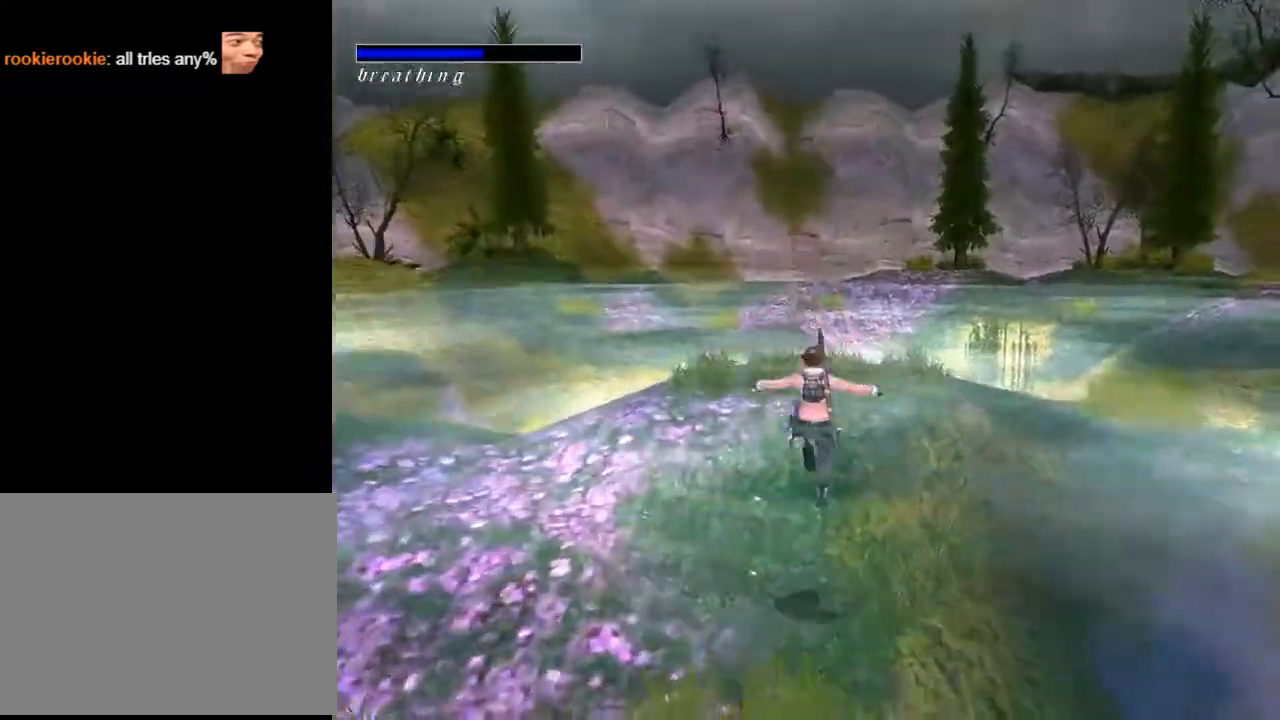
{"buttons": ["DPAD_UP"], "left_stick": "center", "right_stick": "center", "events": [[33, "DPAD_RIGHT", "down"], [33, "SQUARE", "up"], [300, "DPAD_RIGHT", "up"]]}
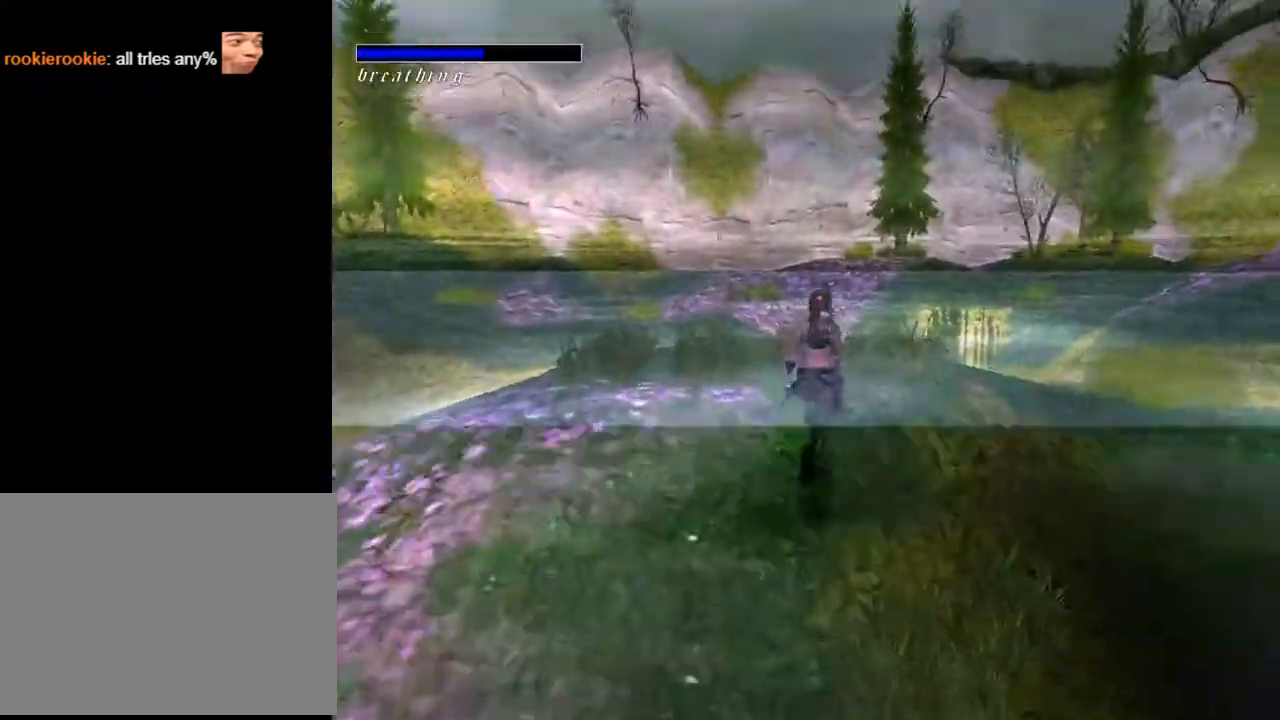
{"buttons": ["DPAD_UP"], "left_stick": "center", "right_stick": "center", "events": [[67, "DPAD_RIGHT", "down"], [433, "DPAD_RIGHT", "up"]]}
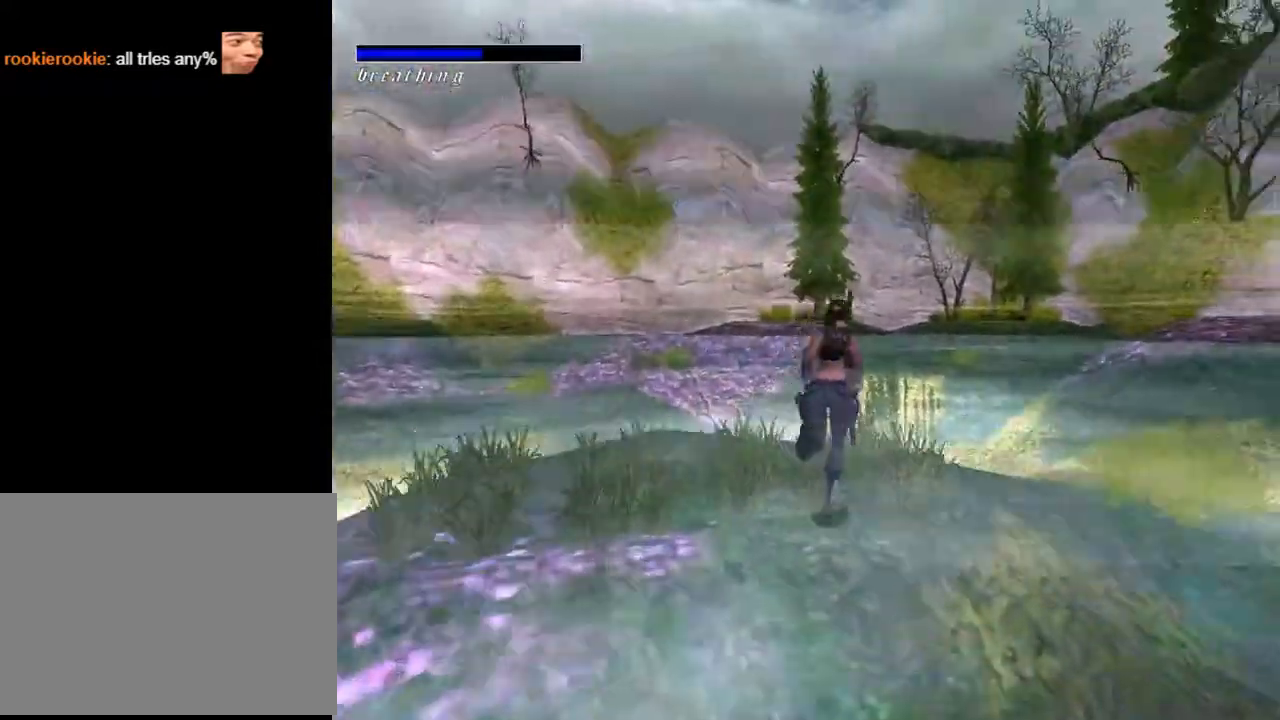
{"buttons": [], "left_stick": "center", "right_stick": "center", "events": [[100, "DPAD_UP", "up"]]}
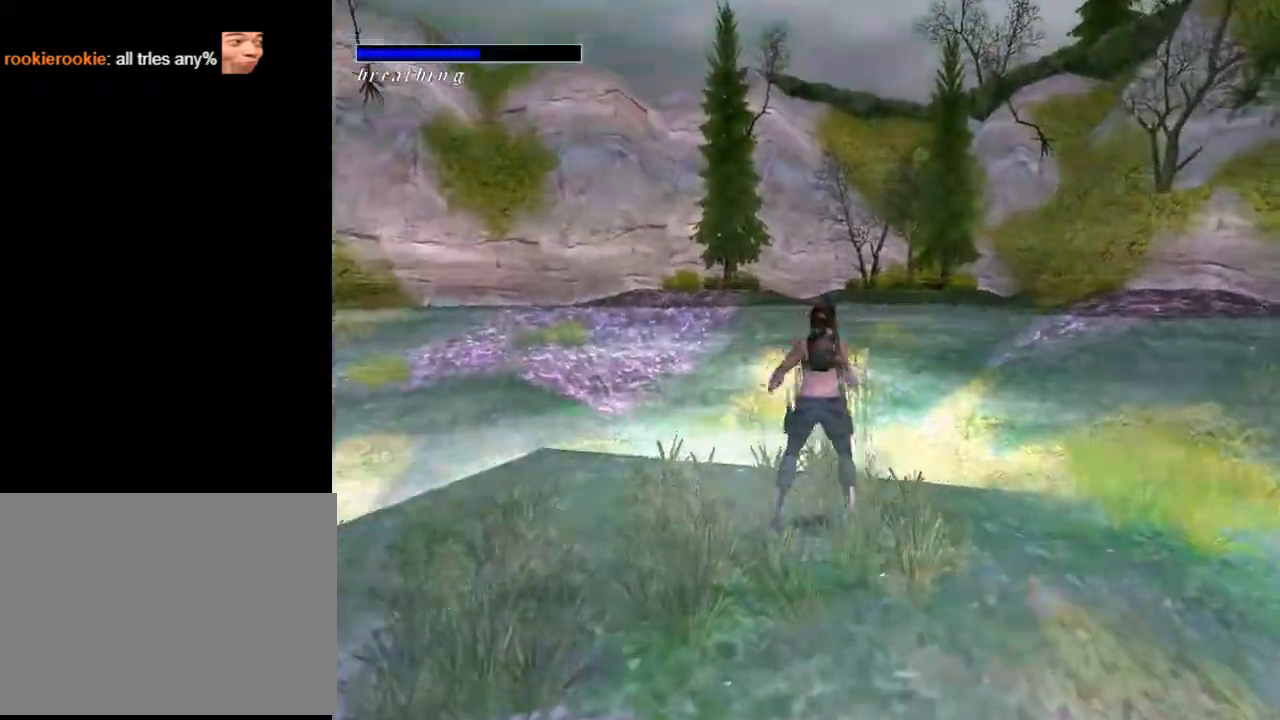
{"buttons": ["L2", "DPAD_UP"], "left_stick": "center", "right_stick": "center", "events": [[67, "L2", "down"], [267, "DPAD_UP", "down"]]}
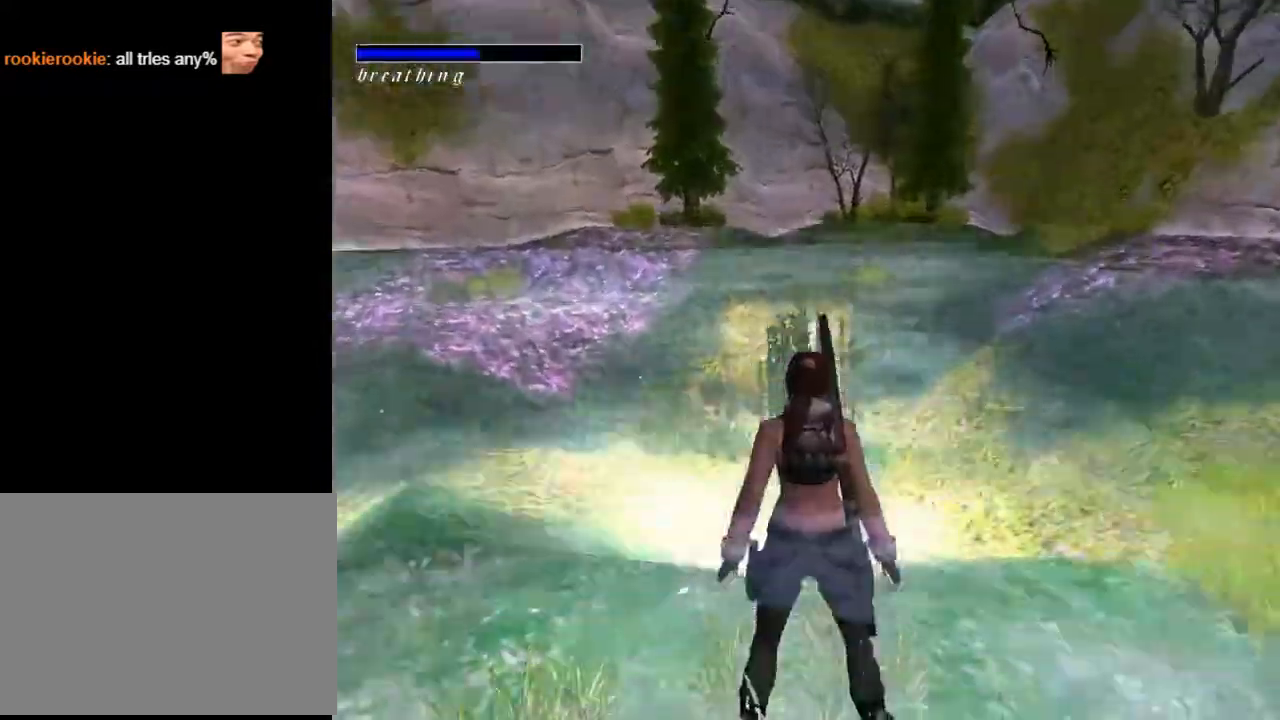
{"buttons": ["L2"], "left_stick": "center", "right_stick": "center", "events": [[233, "DPAD_UP", "up"]]}
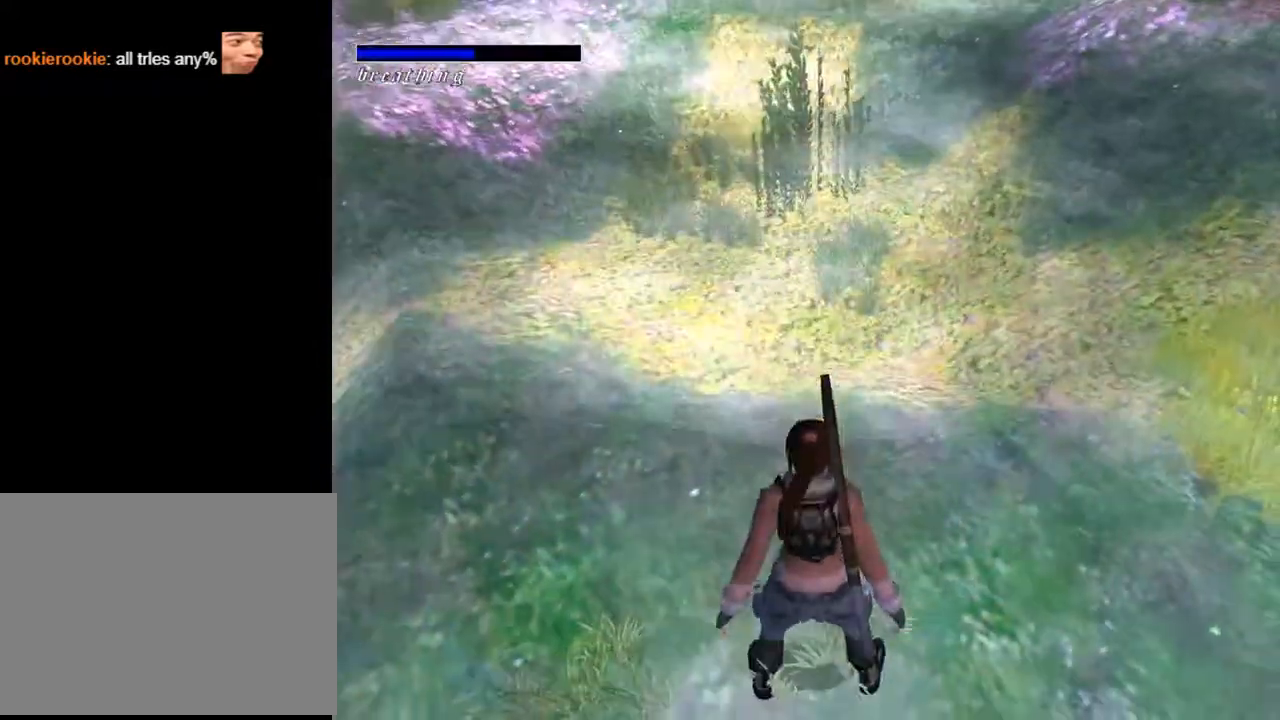
{"buttons": ["DPAD_UP", "DPAD_LEFT"], "left_stick": "center", "right_stick": "center", "events": [[67, "L2", "up"], [100, "DPAD_UP", "down"], [200, "DPAD_LEFT", "down"]]}
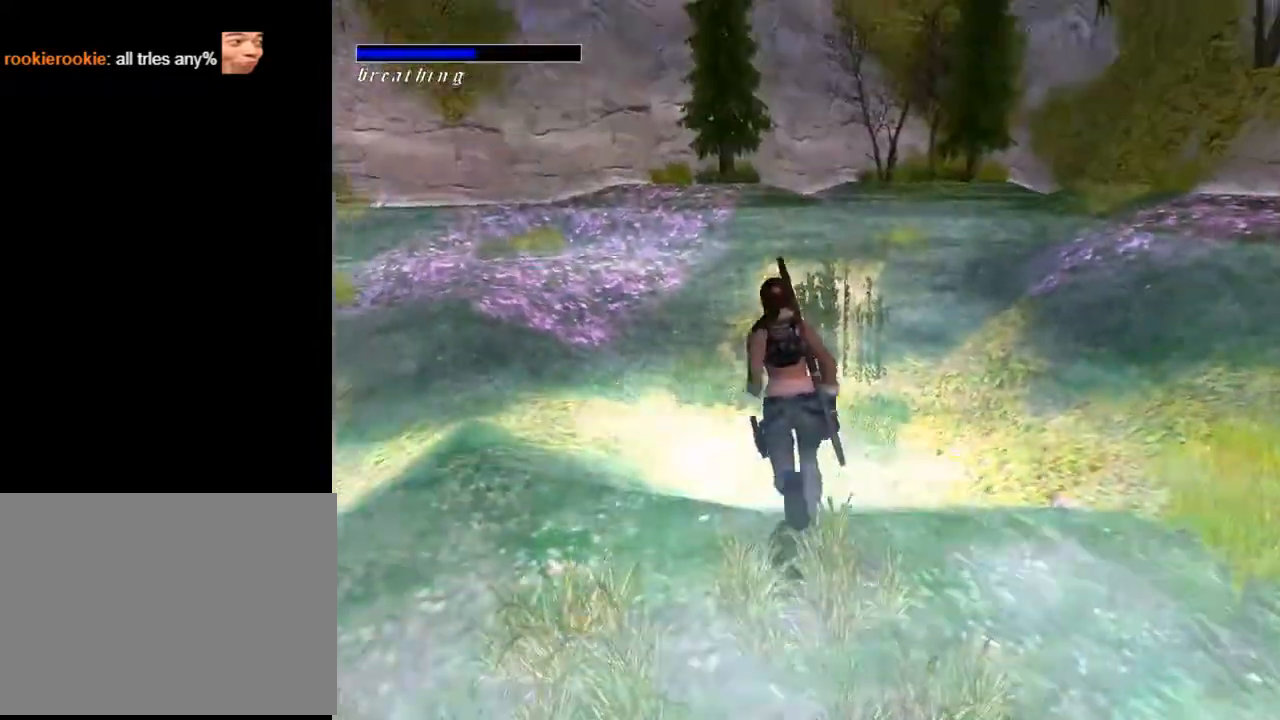
{"buttons": ["SQUARE", "DPAD_UP"], "left_stick": "center", "right_stick": "center", "events": [[133, "DPAD_LEFT", "up"], [200, "SQUARE", "down"]]}
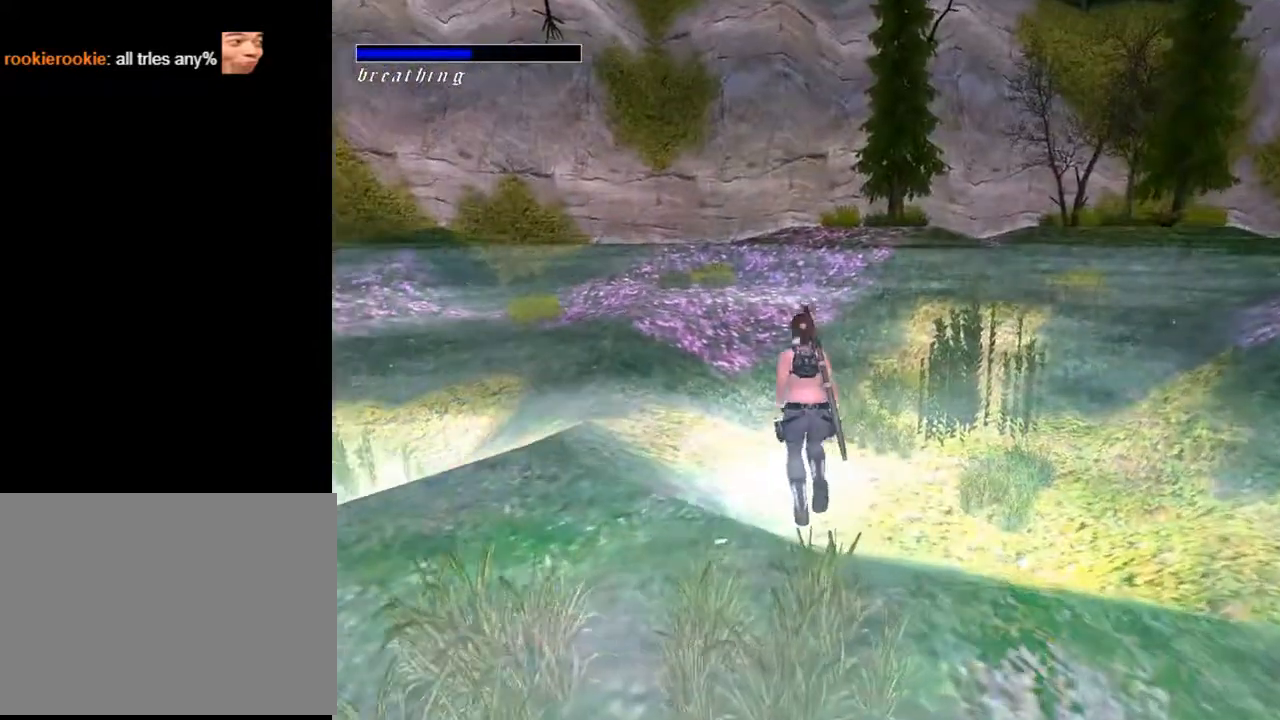
{"buttons": ["SQUARE", "DPAD_UP", "DPAD_LEFT"], "left_stick": "center", "right_stick": "center", "events": [[467, "DPAD_LEFT", "down"]]}
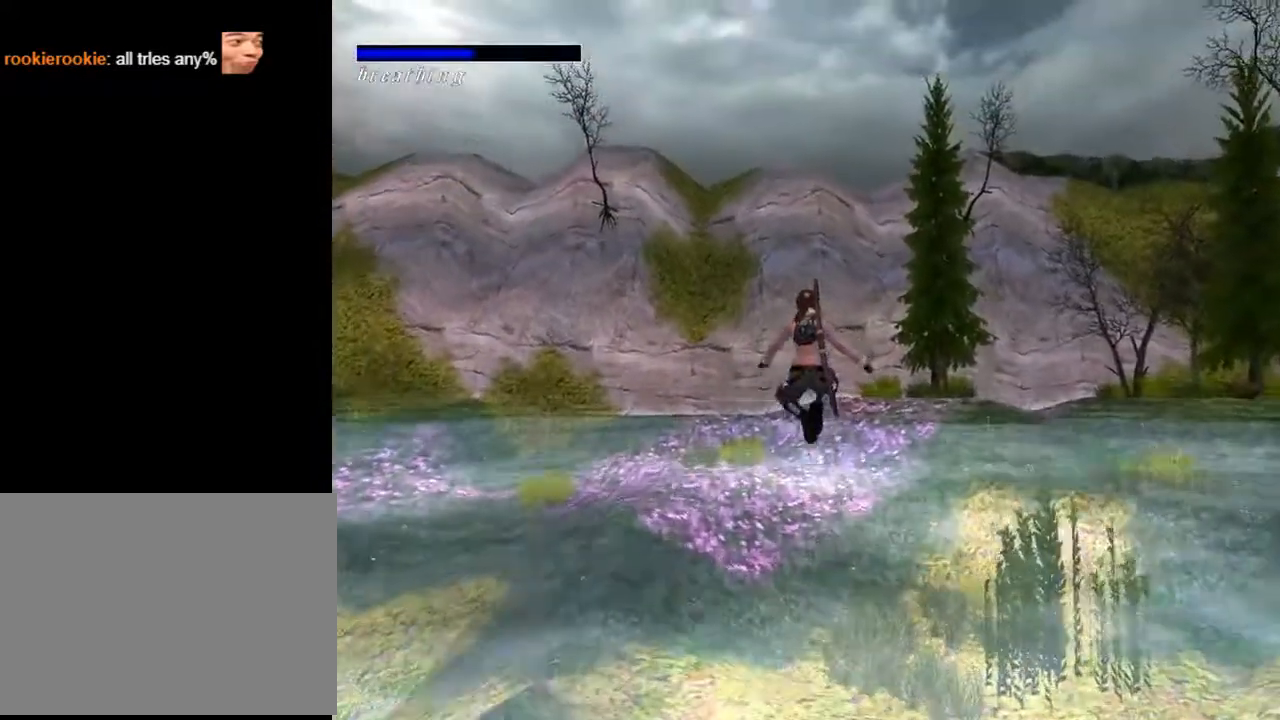
{"buttons": ["SQUARE", "DPAD_UP"], "left_stick": "center", "right_stick": "center", "events": [[133, "DPAD_LEFT", "up"]]}
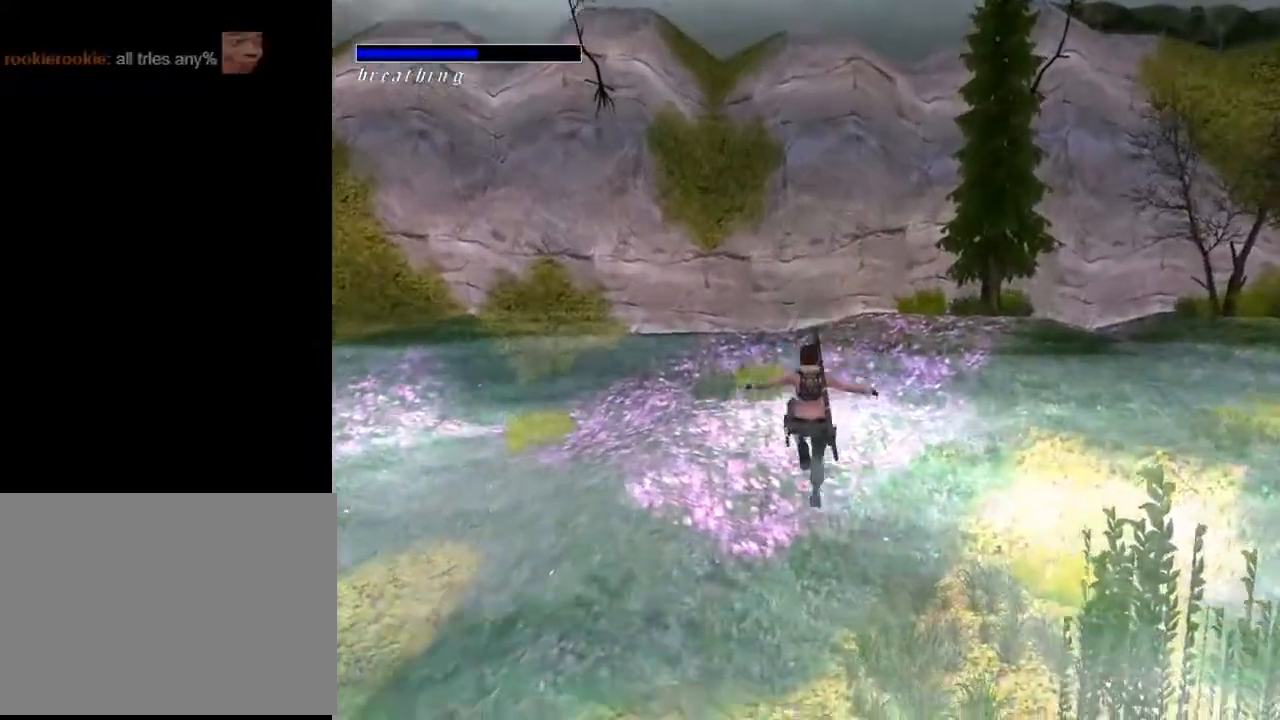
{"buttons": ["DPAD_UP", "DPAD_RIGHT"], "left_stick": "center", "right_stick": "center", "events": [[267, "SQUARE", "up"], [400, "DPAD_RIGHT", "down"]]}
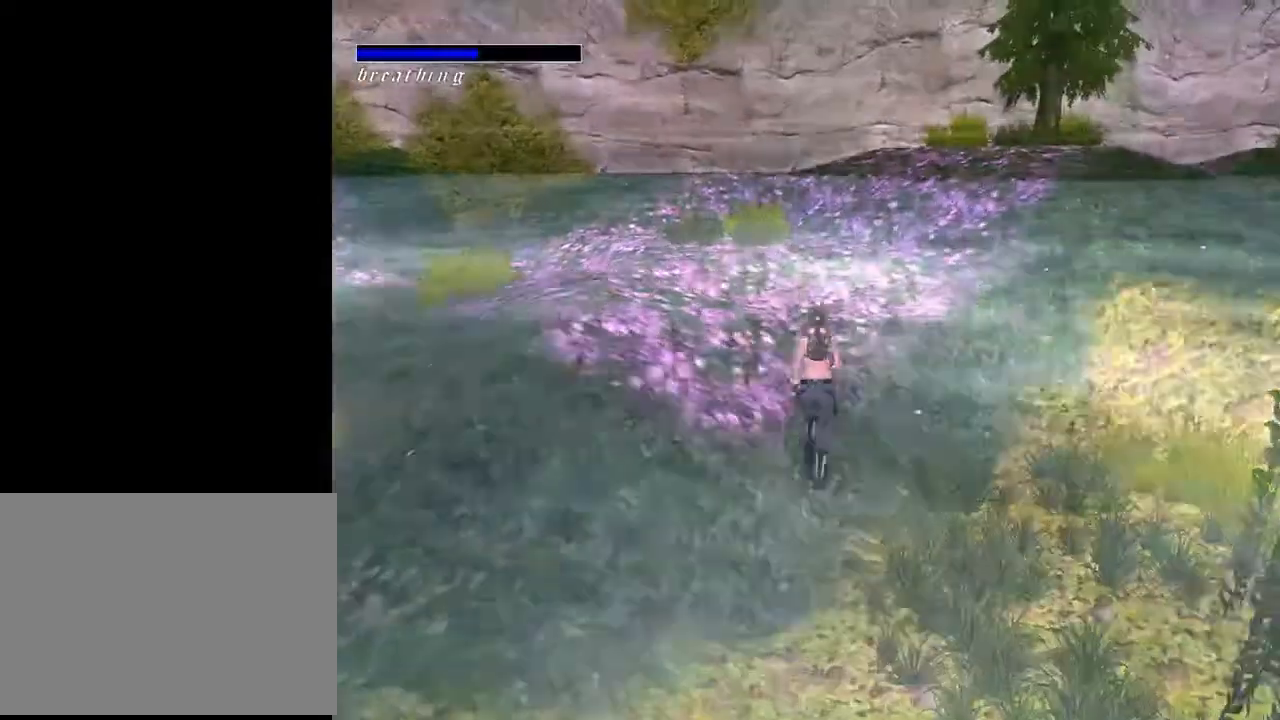
{"buttons": ["SQUARE", "DPAD_UP", "DPAD_RIGHT"], "left_stick": "center", "right_stick": "center", "events": [[500, "SQUARE", "down"]]}
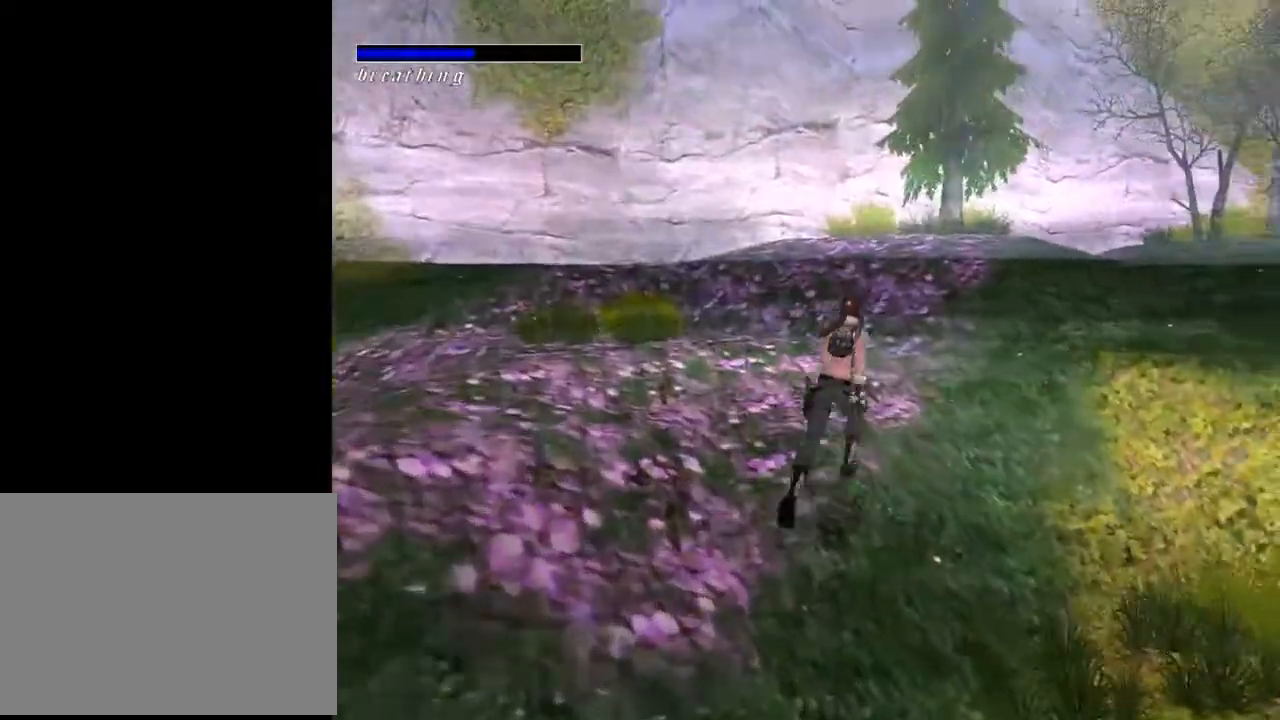
{"buttons": ["SQUARE", "DPAD_UP"], "left_stick": "center", "right_stick": "center", "events": [[200, "DPAD_RIGHT", "up"]]}
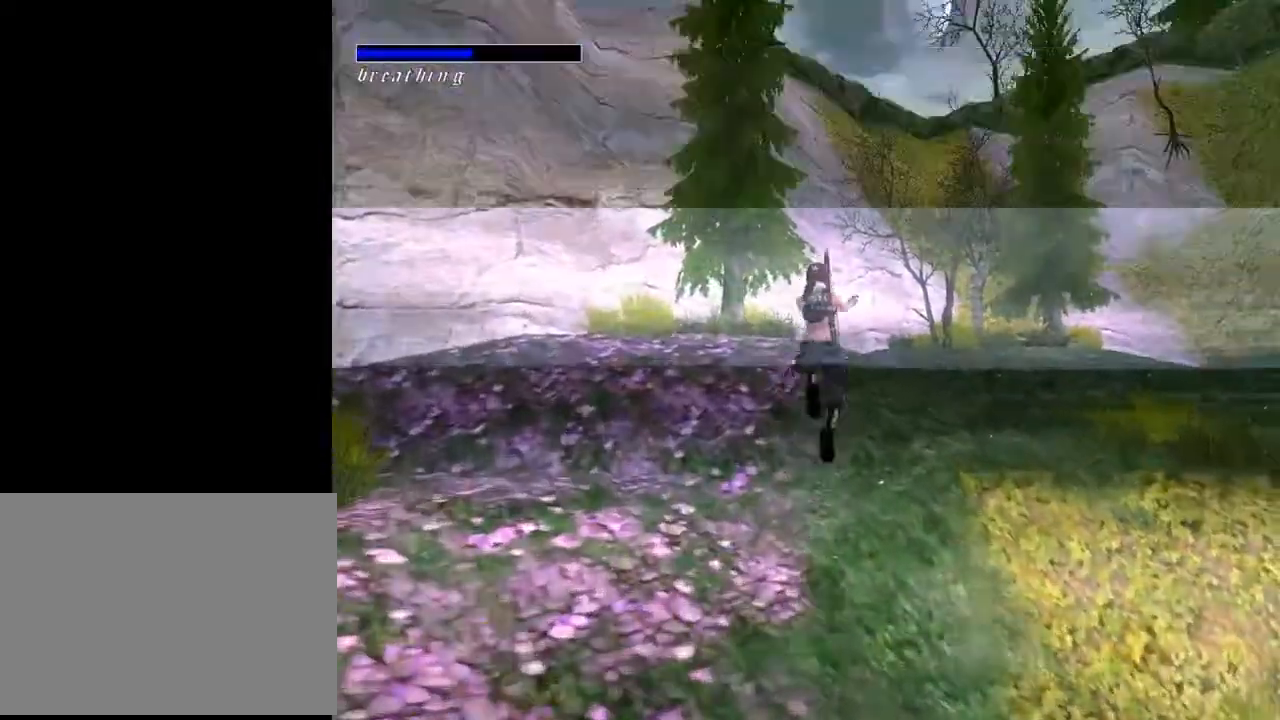
{"buttons": ["DPAD_UP", "DPAD_RIGHT"], "left_stick": "center", "right_stick": "center", "events": [[267, "SQUARE", "up"], [467, "DPAD_RIGHT", "down"]]}
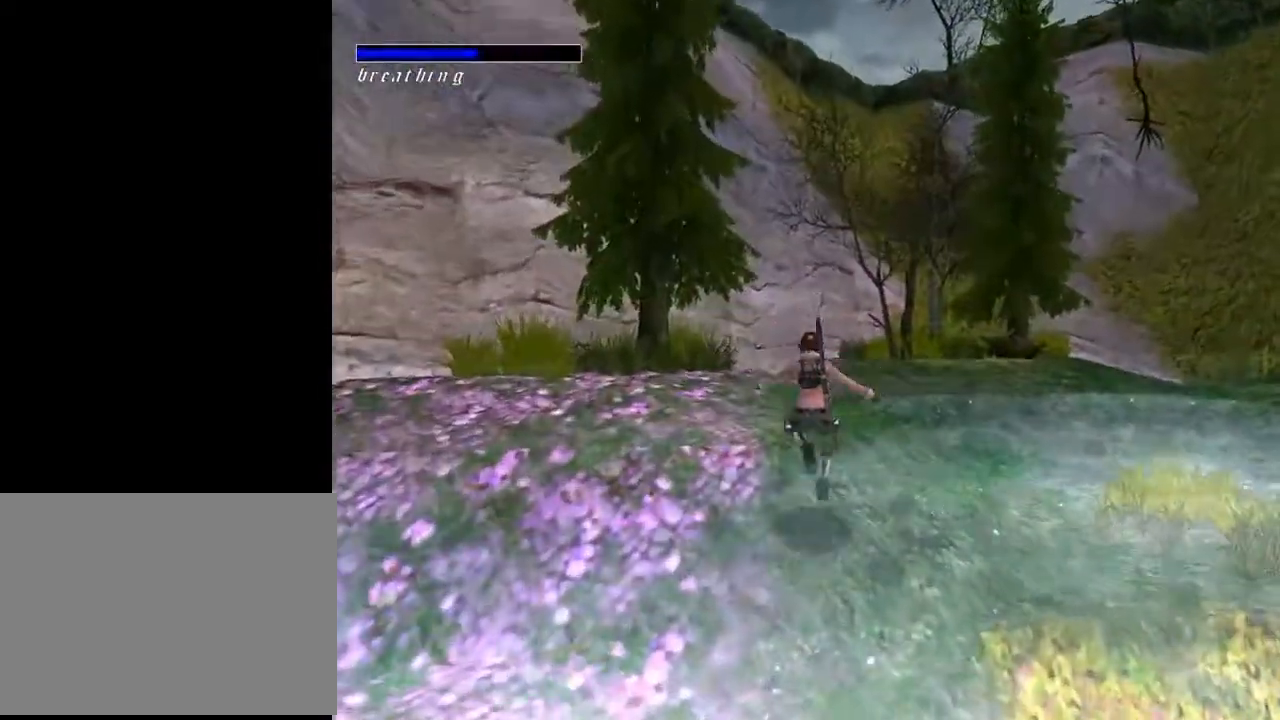
{"buttons": ["DPAD_UP"], "left_stick": "center", "right_stick": "center", "events": [[367, "DPAD_RIGHT", "up"]]}
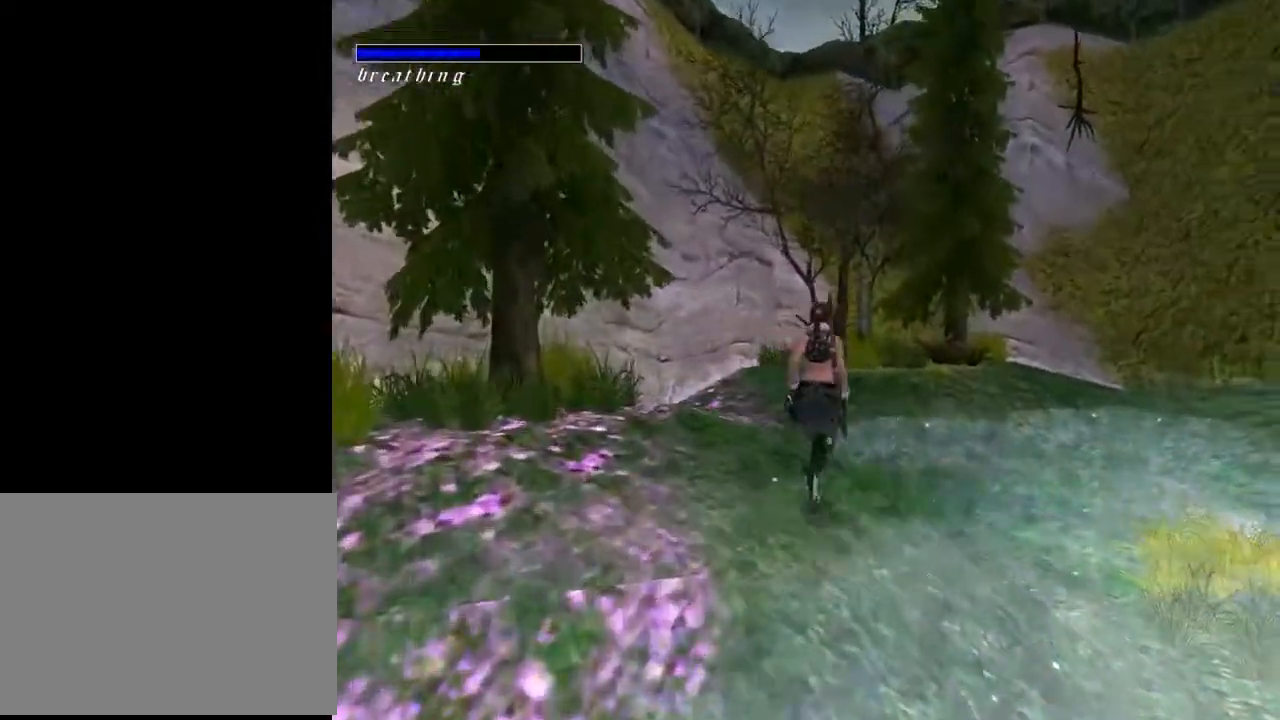
{"buttons": ["DPAD_UP", "DPAD_RIGHT"], "left_stick": "center", "right_stick": "center", "events": [[367, "DPAD_RIGHT", "down"]]}
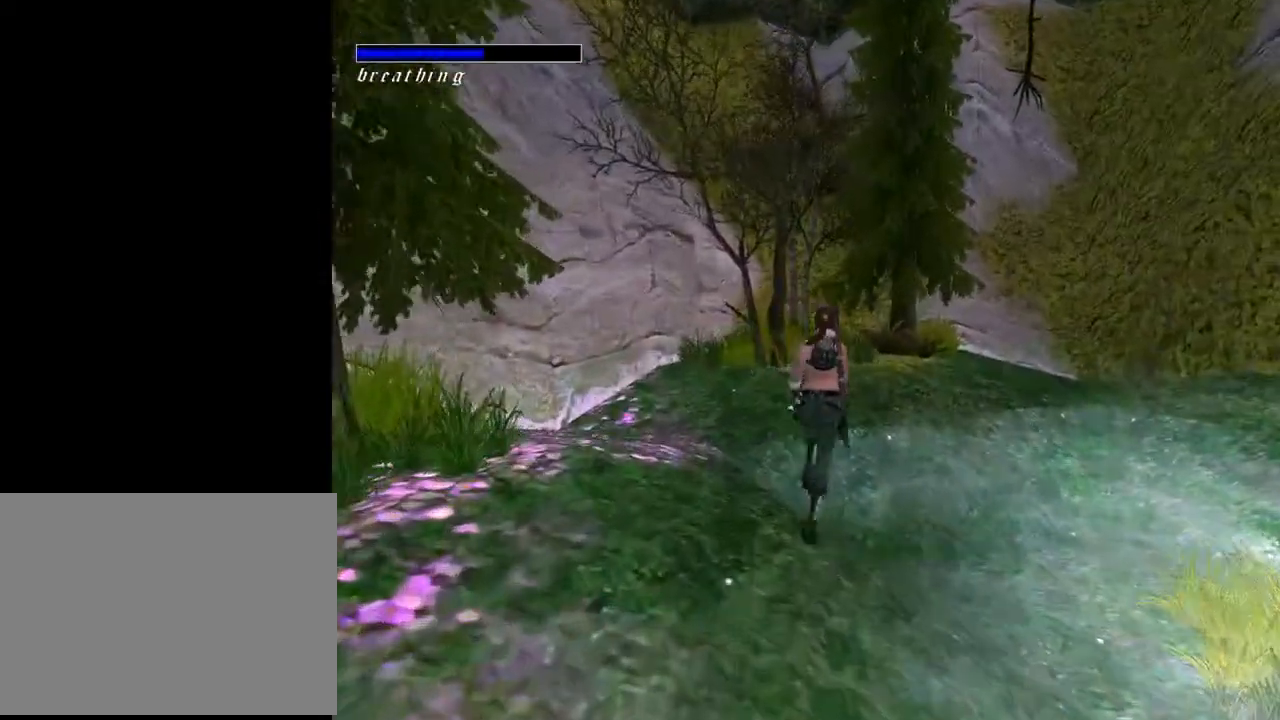
{"buttons": ["R3", "DPAD_UP"], "left_stick": "center", "right_stick": "center", "events": [[33, "DPAD_RIGHT", "up"], [367, "R3", "down"]]}
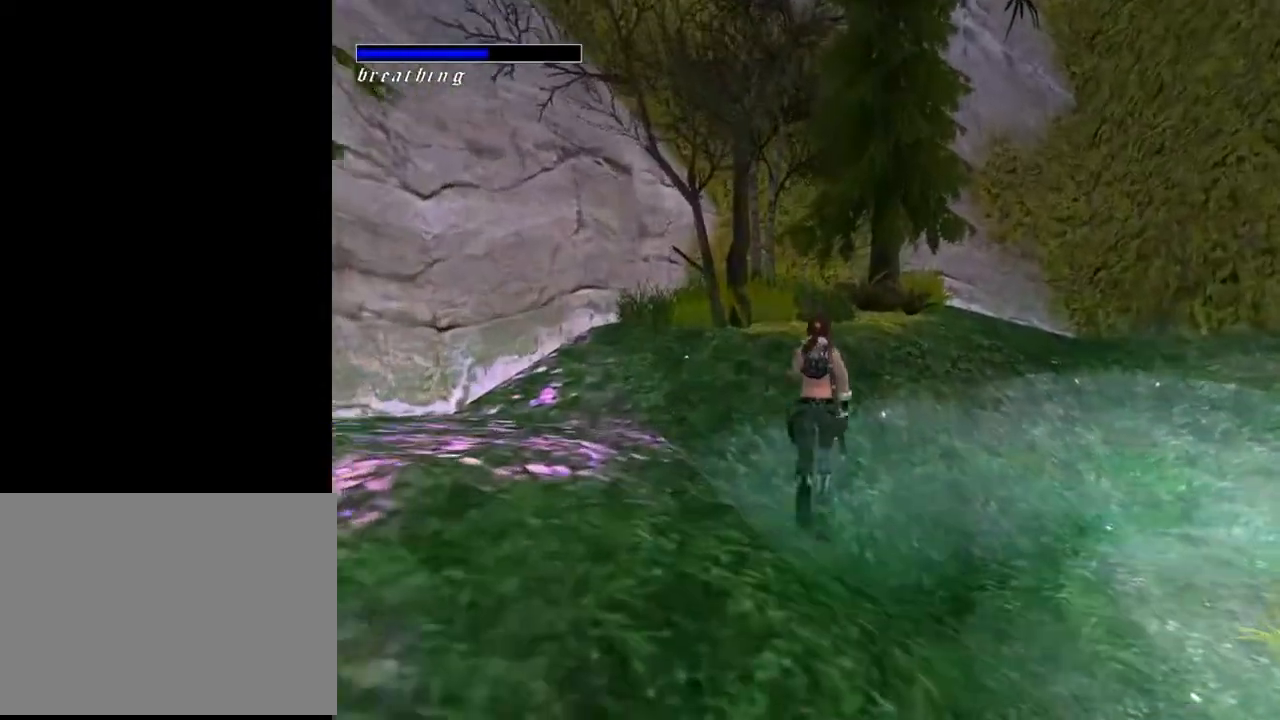
{"buttons": ["DPAD_UP", "DPAD_RIGHT"], "left_stick": "center", "right_stick": "center", "events": [[100, "DPAD_RIGHT", "down"], [100, "R3", "up"], [133, "DPAD_RIGHT", "up"], [400, "DPAD_RIGHT", "down"]]}
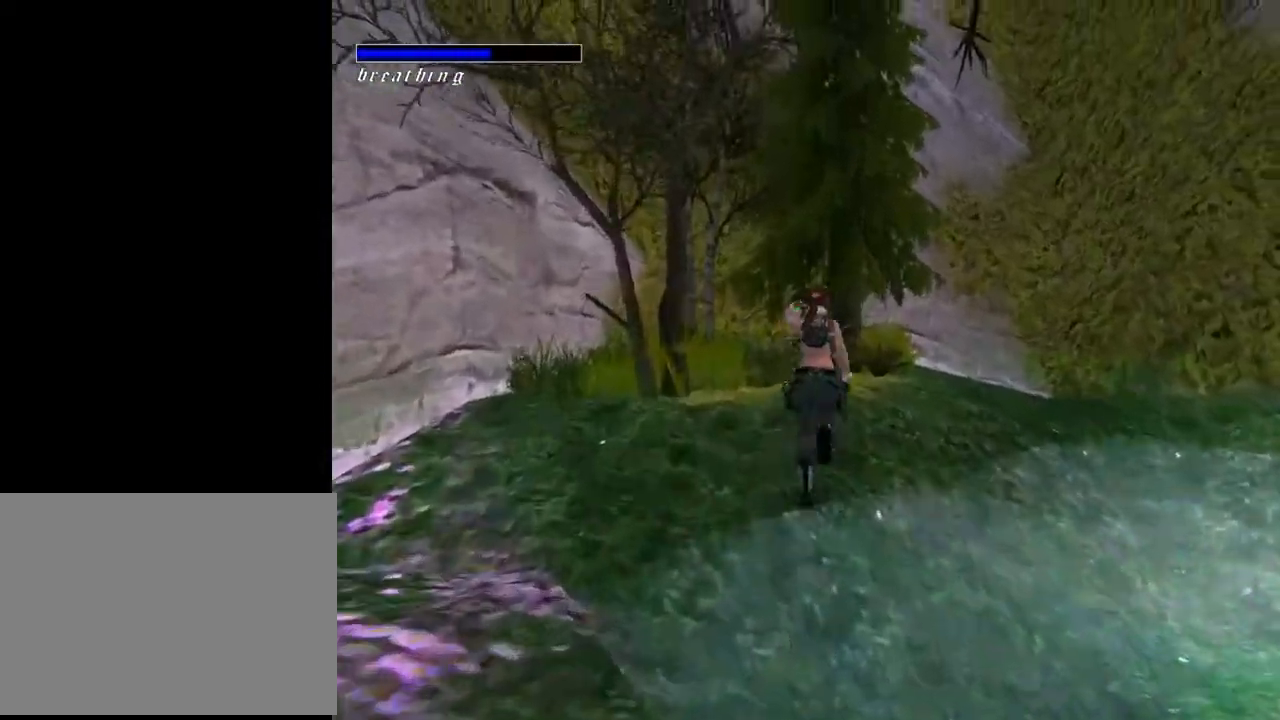
{"buttons": ["DPAD_UP", "DPAD_RIGHT"], "left_stick": "center", "right_stick": "center", "events": []}
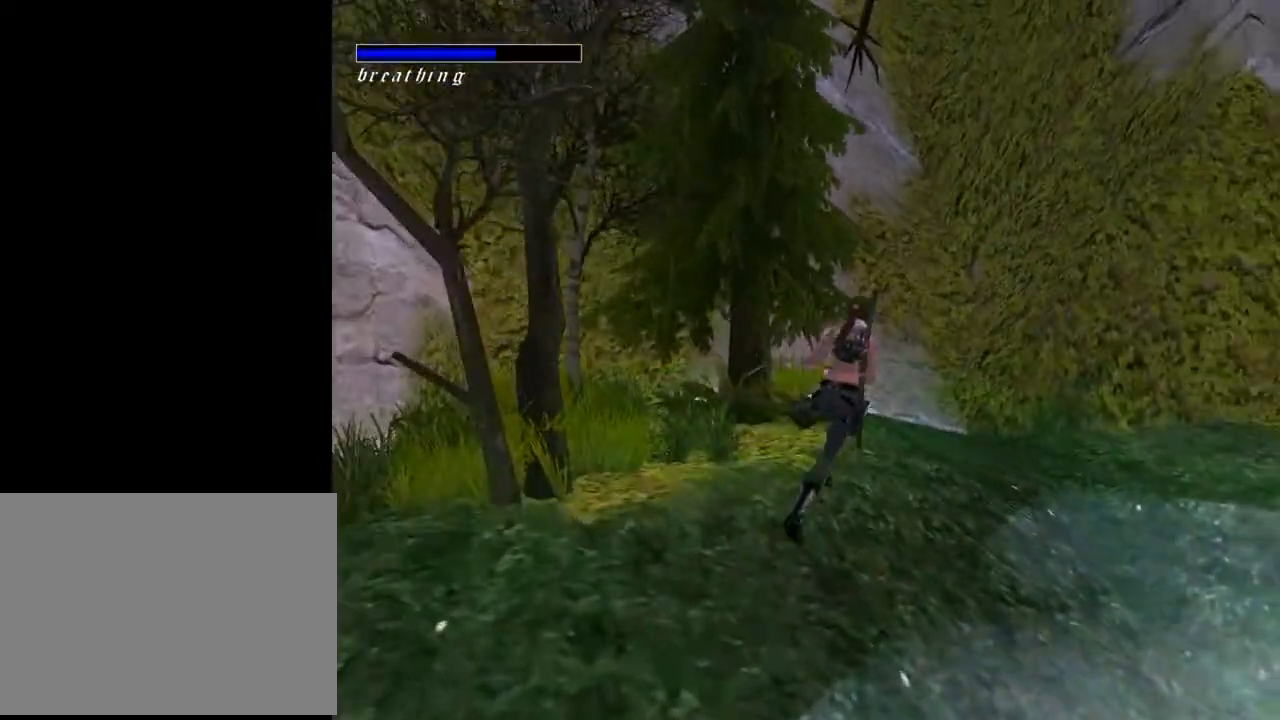
{"buttons": [], "left_stick": "center", "right_stick": "center", "events": [[33, "DPAD_UP", "up"], [100, "DPAD_RIGHT", "up"]]}
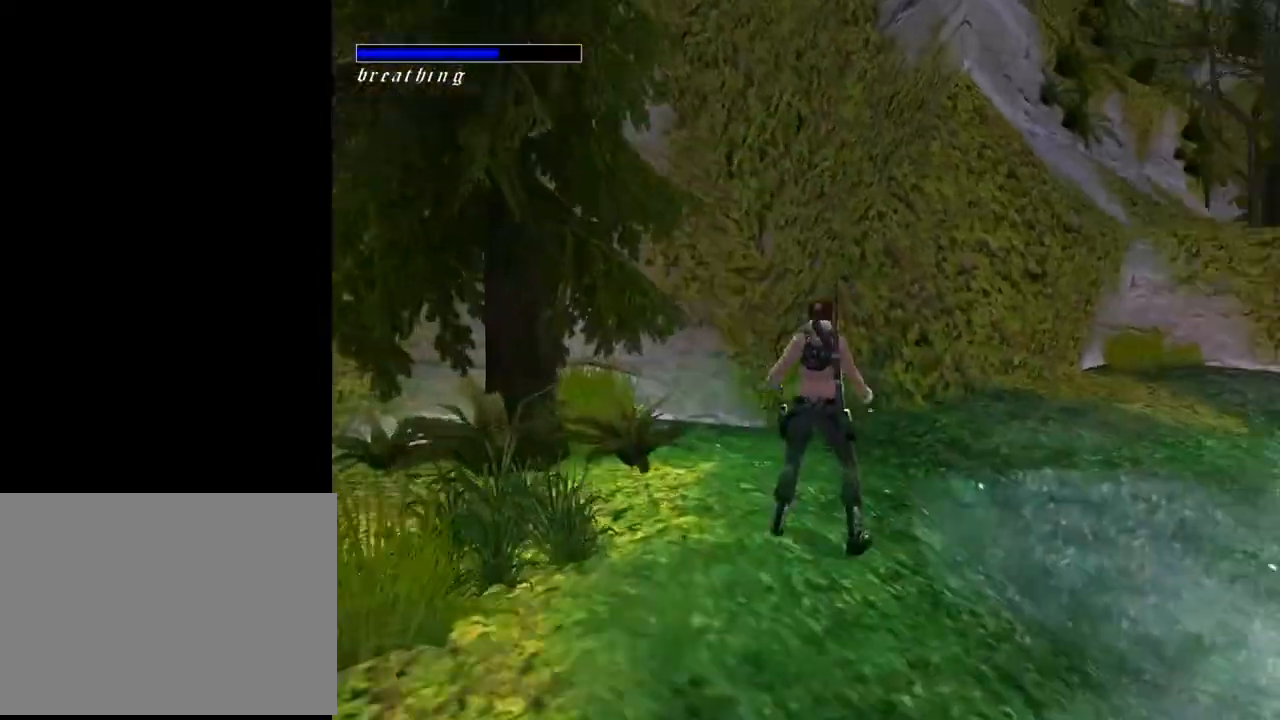
{"buttons": [], "left_stick": "center", "right_stick": "center", "events": []}
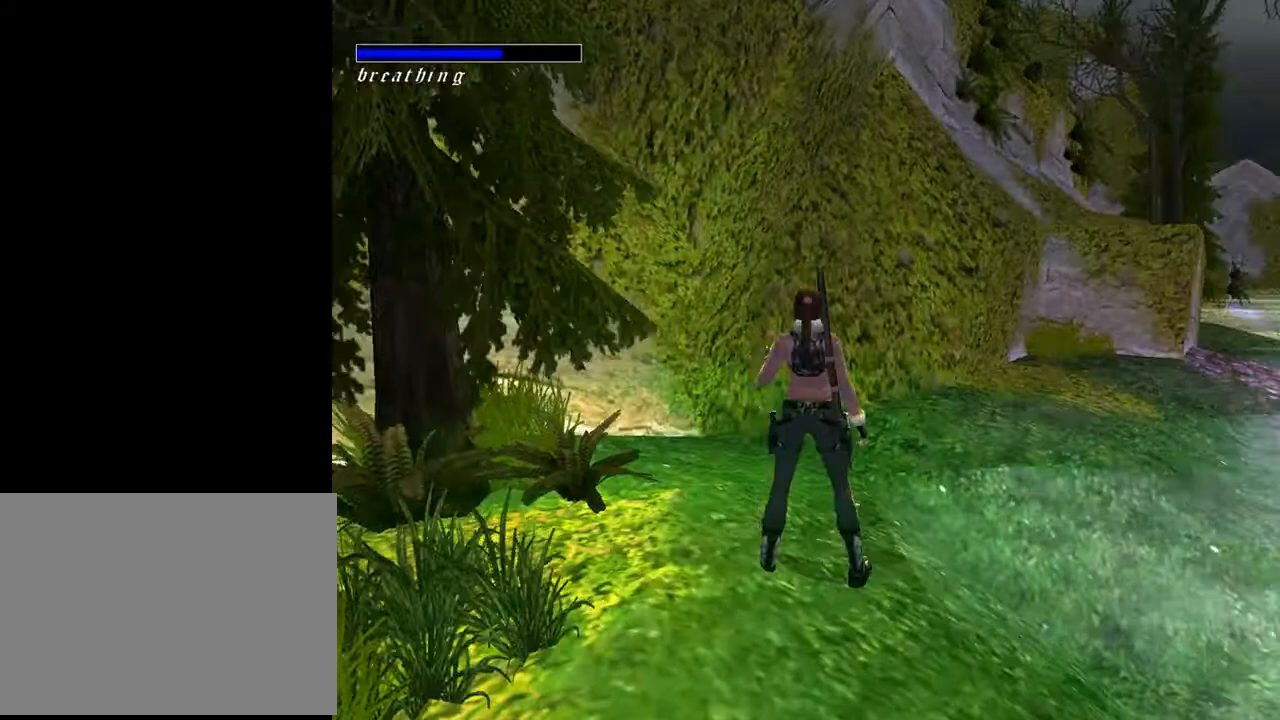
{"buttons": ["DPAD_UP", "DPAD_RIGHT"], "left_stick": "center", "right_stick": "center", "events": [[300, "DPAD_UP", "down"], [467, "DPAD_RIGHT", "down"]]}
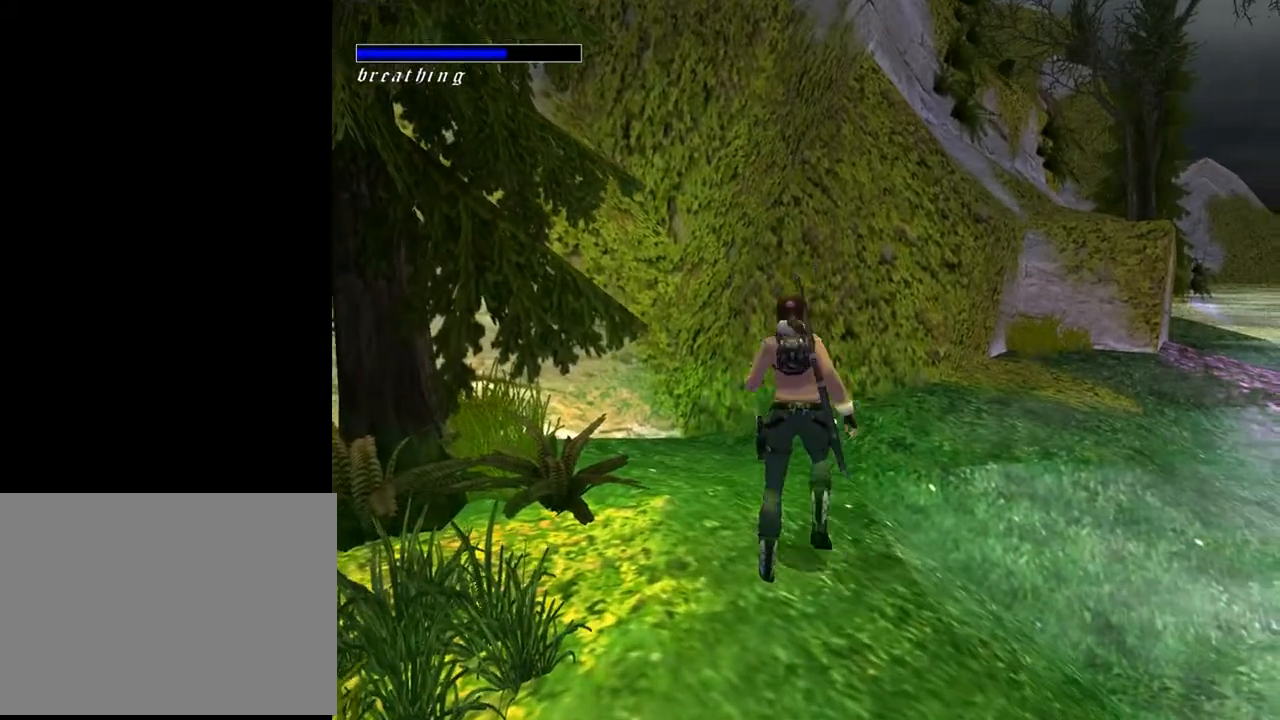
{"buttons": ["DPAD_UP"], "left_stick": "center", "right_stick": "center", "events": [[500, "DPAD_RIGHT", "up"]]}
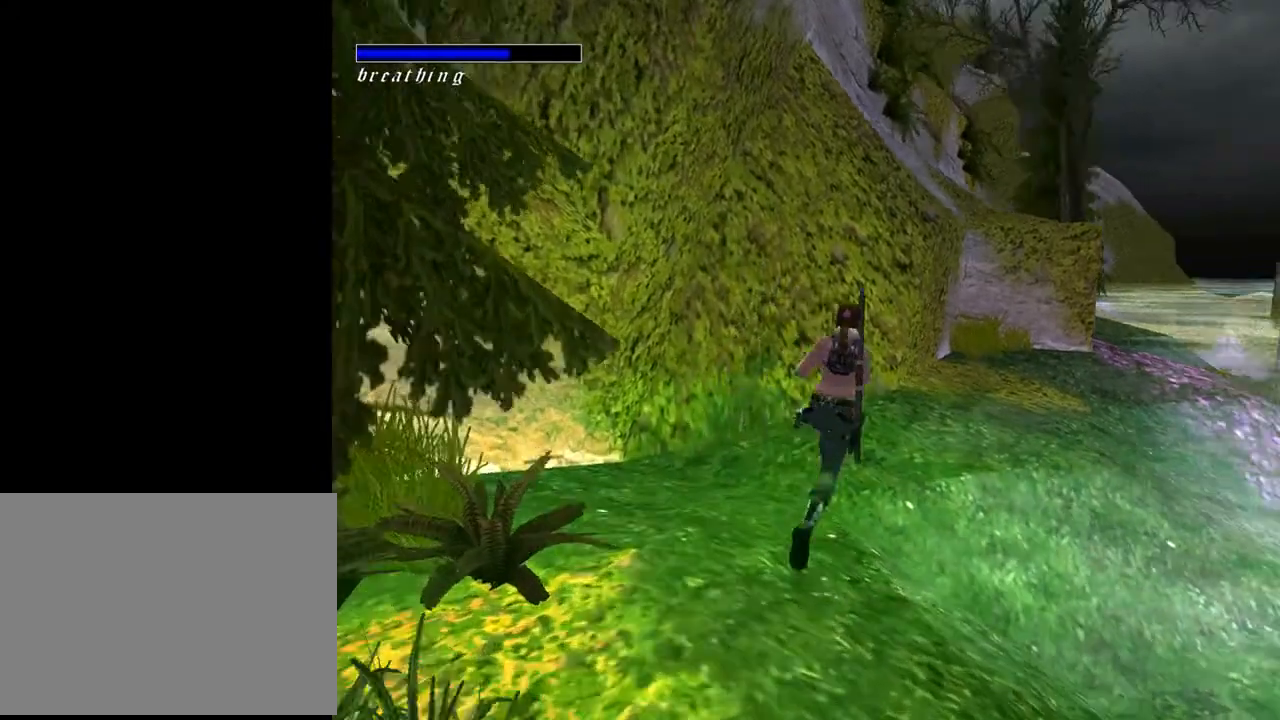
{"buttons": ["DPAD_UP", "DPAD_RIGHT"], "left_stick": "center", "right_stick": "center", "events": [[500, "DPAD_RIGHT", "down"]]}
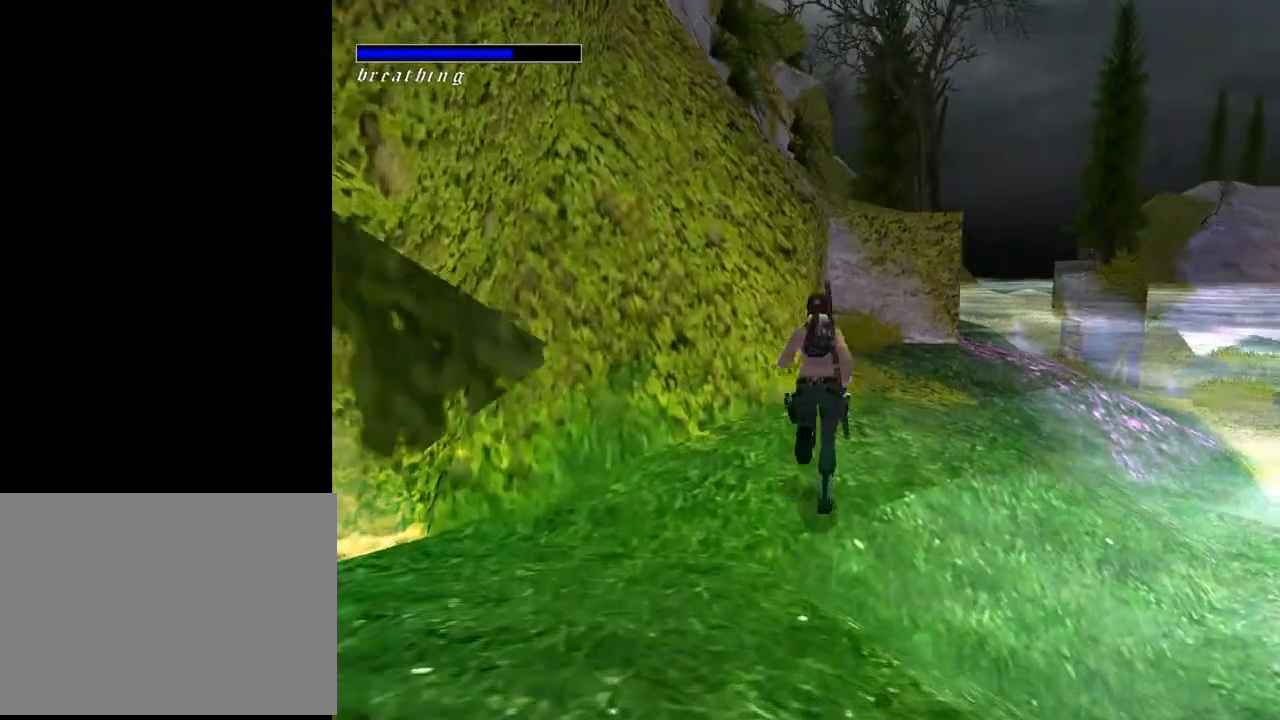
{"buttons": ["DPAD_UP"], "left_stick": "center", "right_stick": "center", "events": [[333, "DPAD_RIGHT", "up"]]}
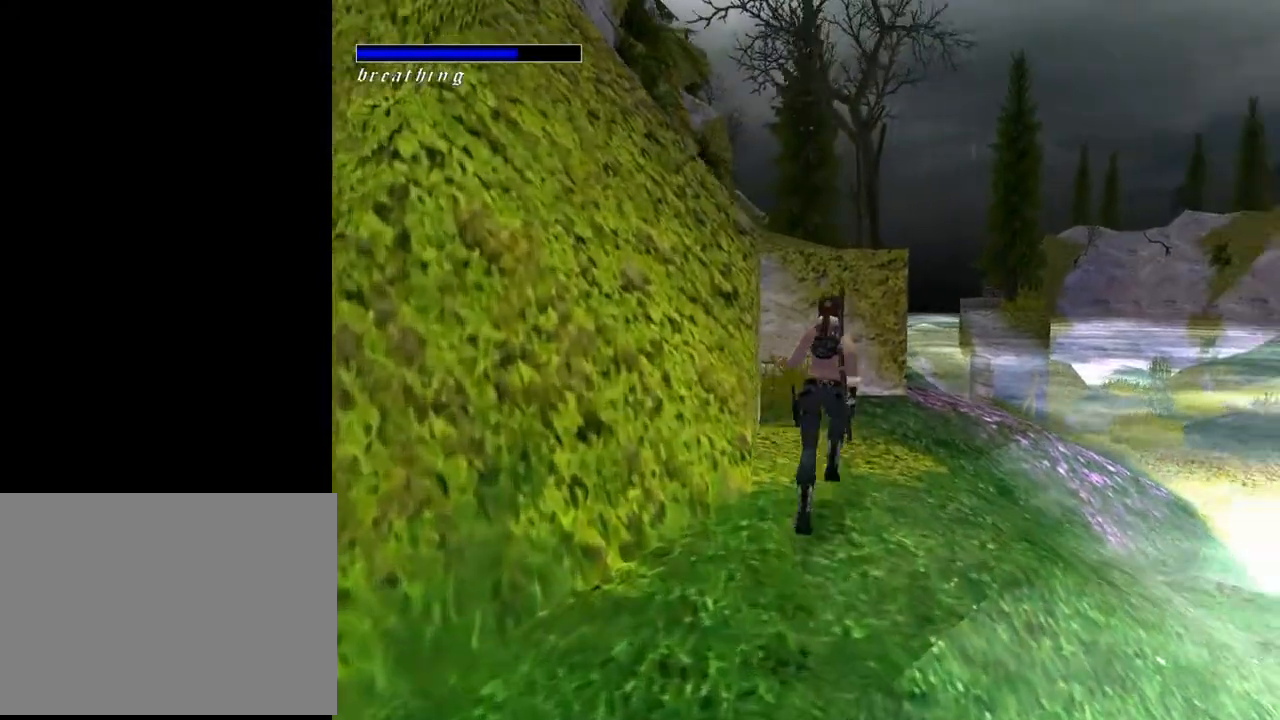
{"buttons": ["SQUARE", "DPAD_UP", "DPAD_LEFT"], "left_stick": "center", "right_stick": "center", "events": [[267, "DPAD_LEFT", "down"], [267, "SQUARE", "down"]]}
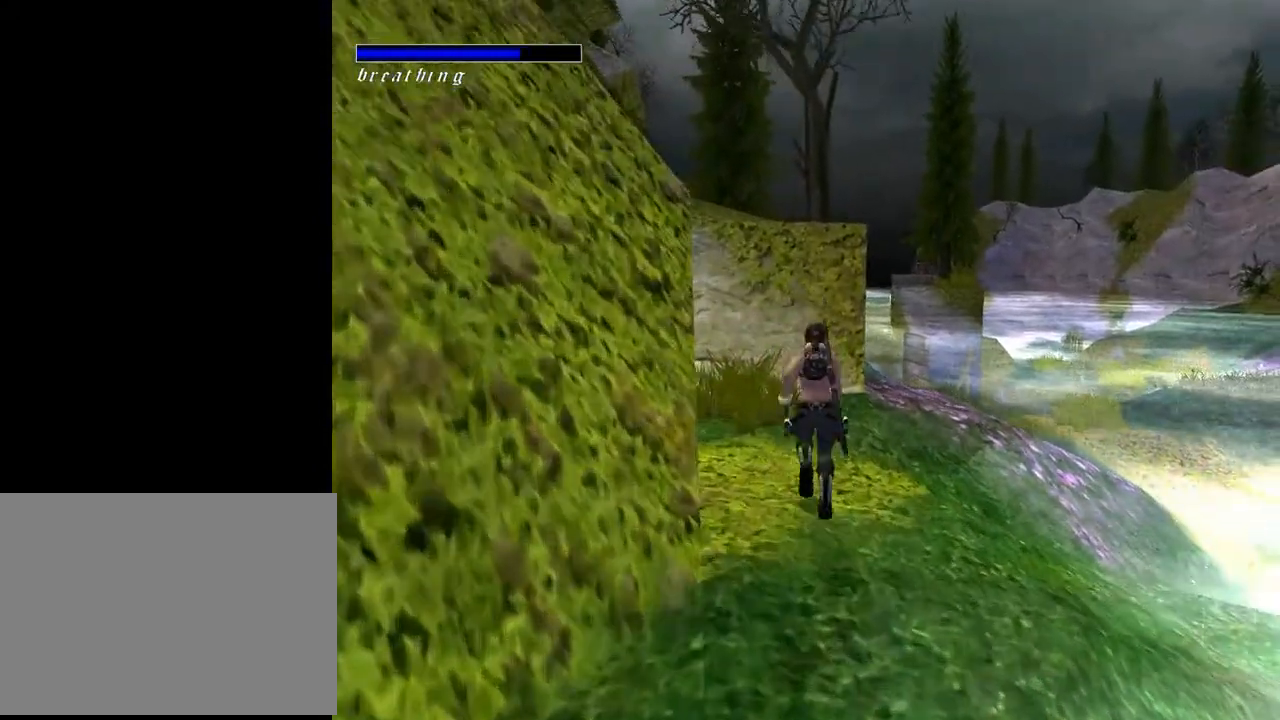
{"buttons": [], "left_stick": "center", "right_stick": "center", "events": [[267, "DPAD_UP", "up"], [400, "SQUARE", "up"], [500, "DPAD_LEFT", "up"]]}
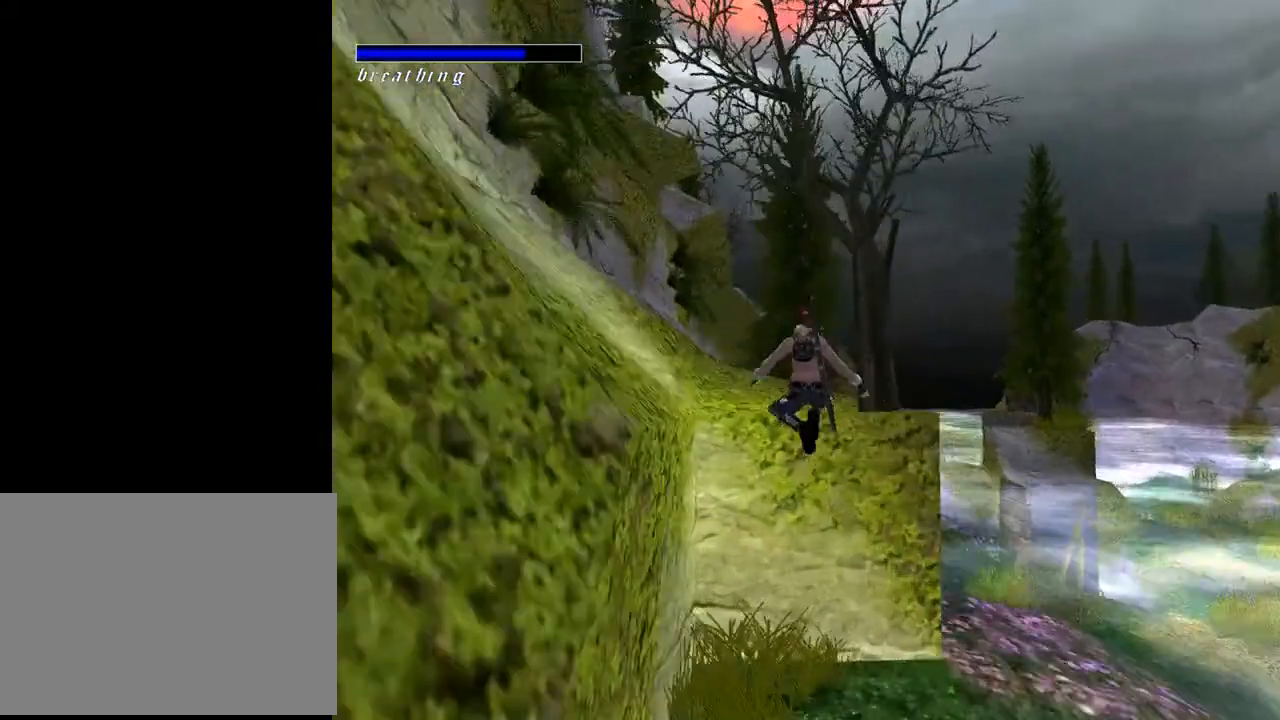
{"buttons": ["L2", "DPAD_LEFT"], "left_stick": "center", "right_stick": "center", "events": [[400, "L2", "down"], [500, "DPAD_LEFT", "down"]]}
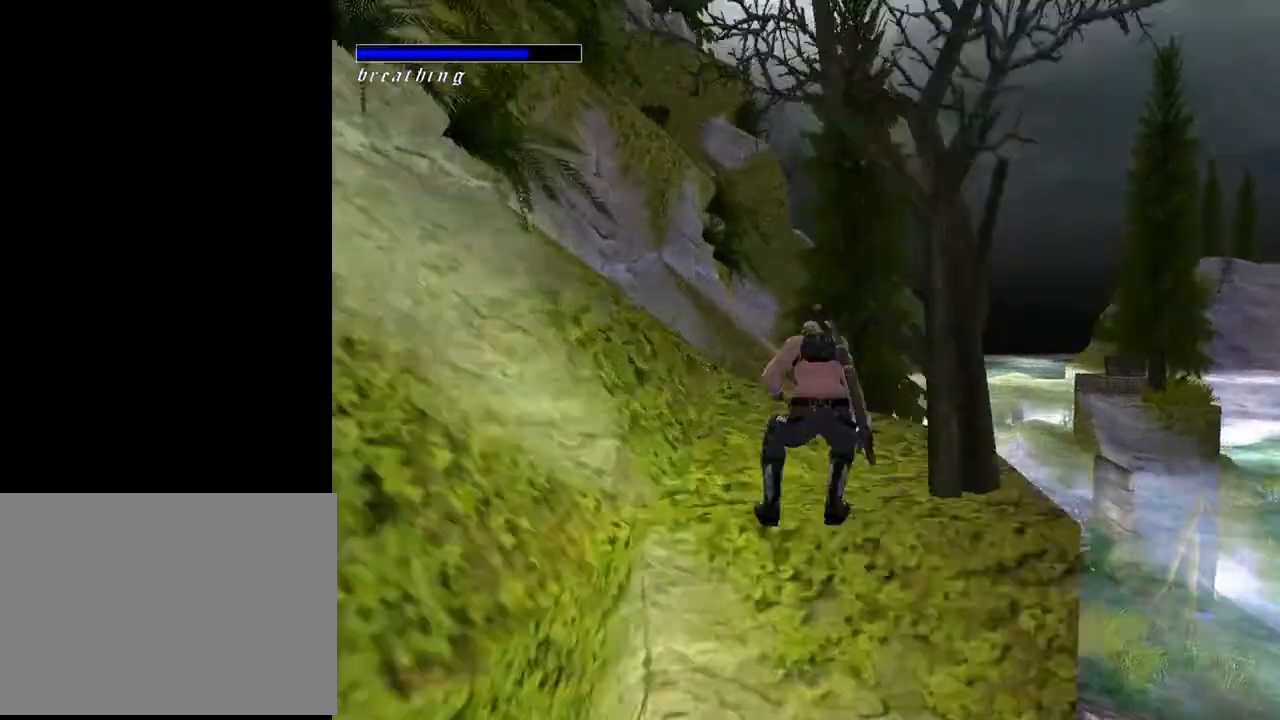
{"buttons": ["L2"], "left_stick": "center", "right_stick": "center", "events": [[67, "DPAD_UP", "down"], [233, "DPAD_LEFT", "up"], [367, "DPAD_UP", "up"]]}